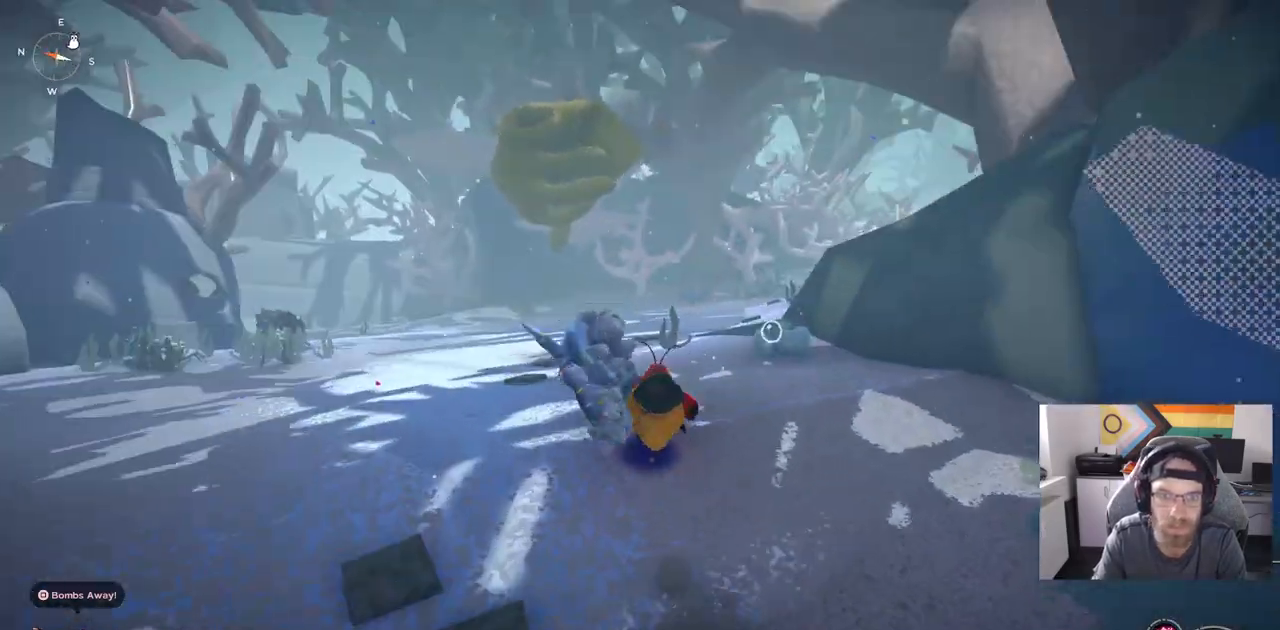
Gameplay with a controller (PlayStation layout); each line is a JSON object with the inputs held at the frame after it. "events" lists button and stick changes between this image and that frame as [ms after this image, input, new state], when the widget could be followed in between.
{"buttons": ["CIRCLE"], "left_stick": "up", "right_stick": "center", "events": [[67, "CIRCLE", "down"]]}
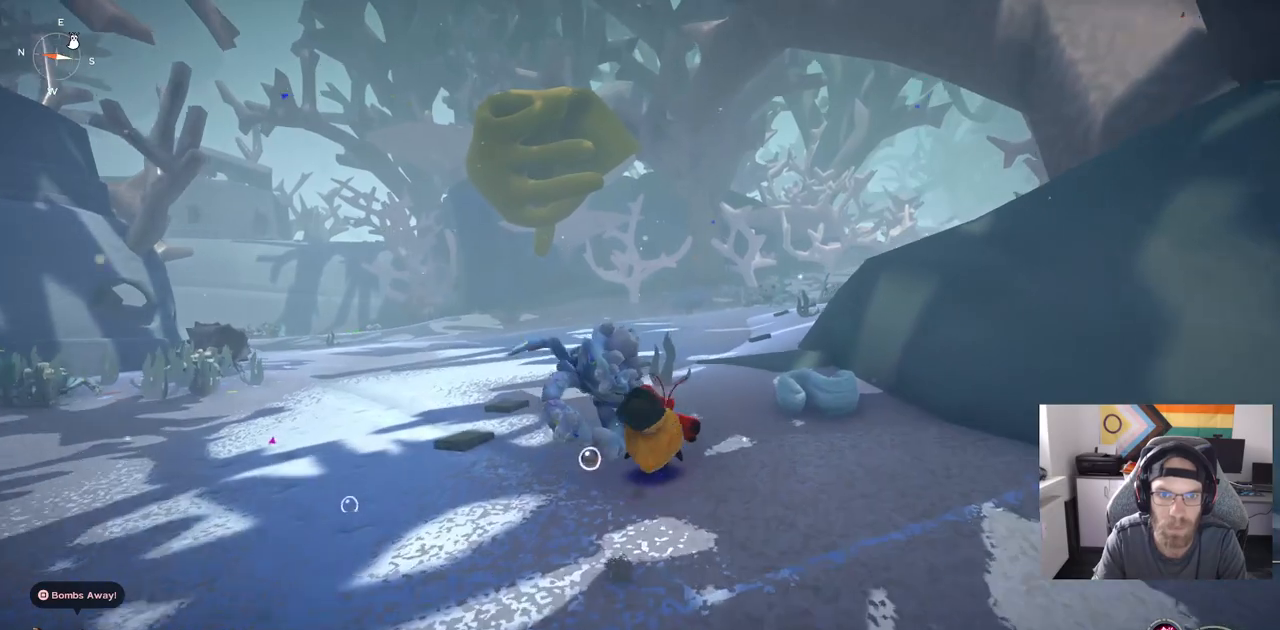
{"buttons": ["CIRCLE"], "left_stick": "up", "right_stick": "center", "events": []}
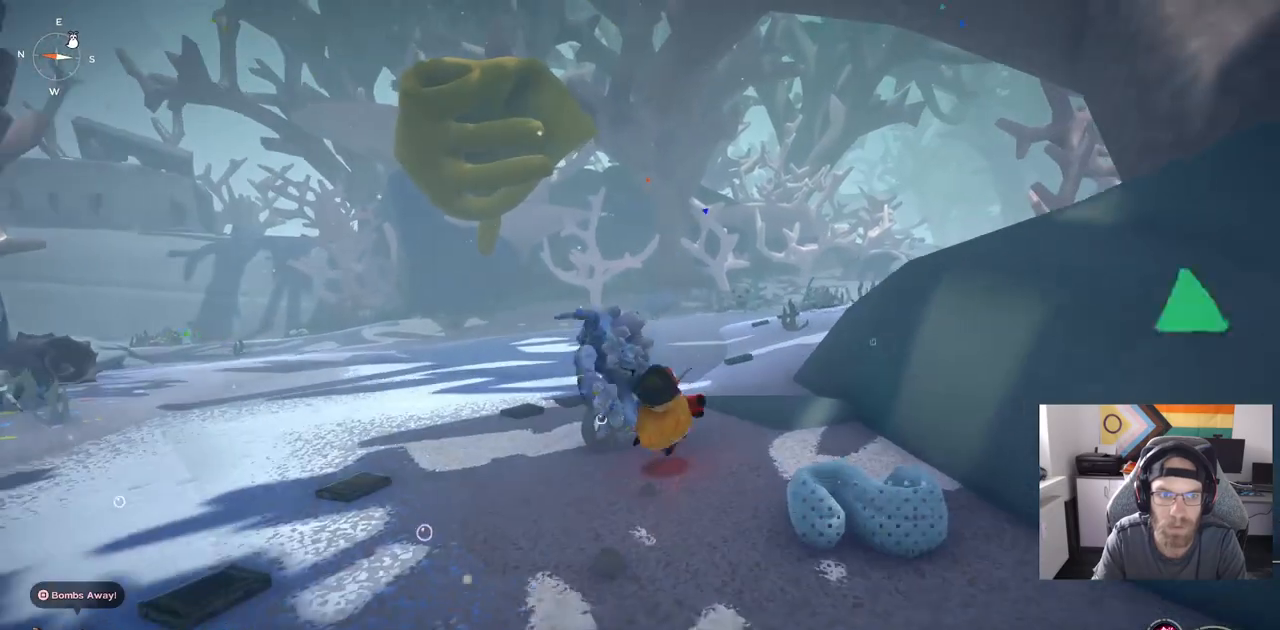
{"buttons": ["CIRCLE"], "left_stick": "up", "right_stick": "center", "events": []}
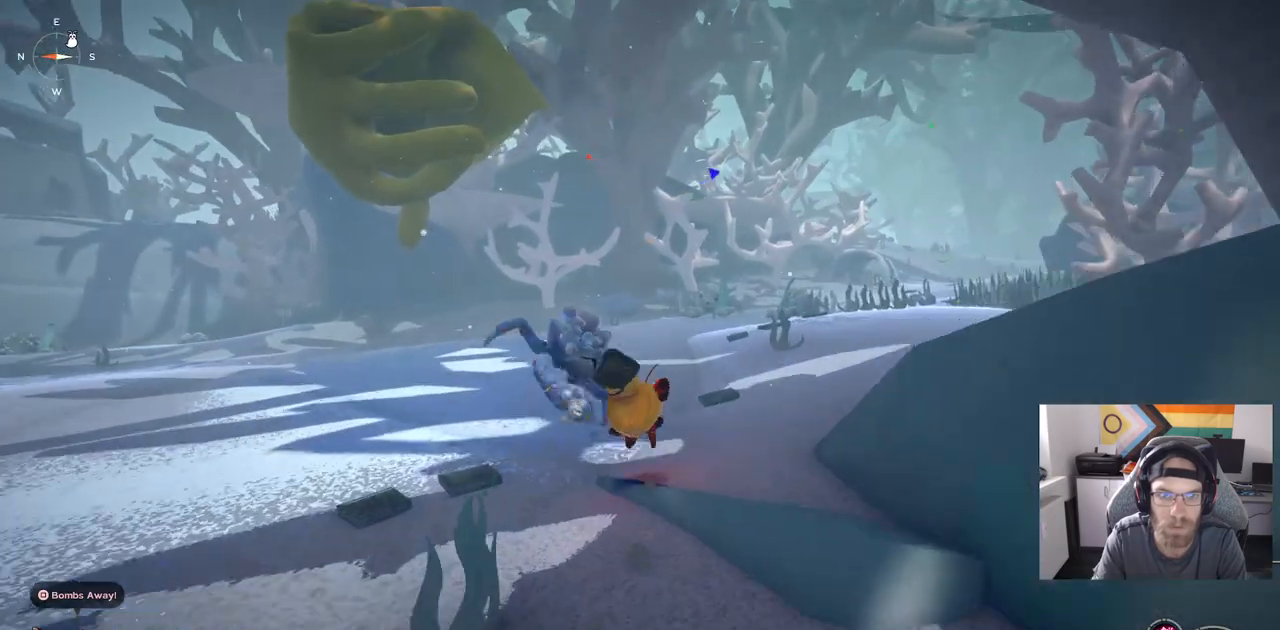
{"buttons": ["CIRCLE"], "left_stick": "up", "right_stick": "center", "events": []}
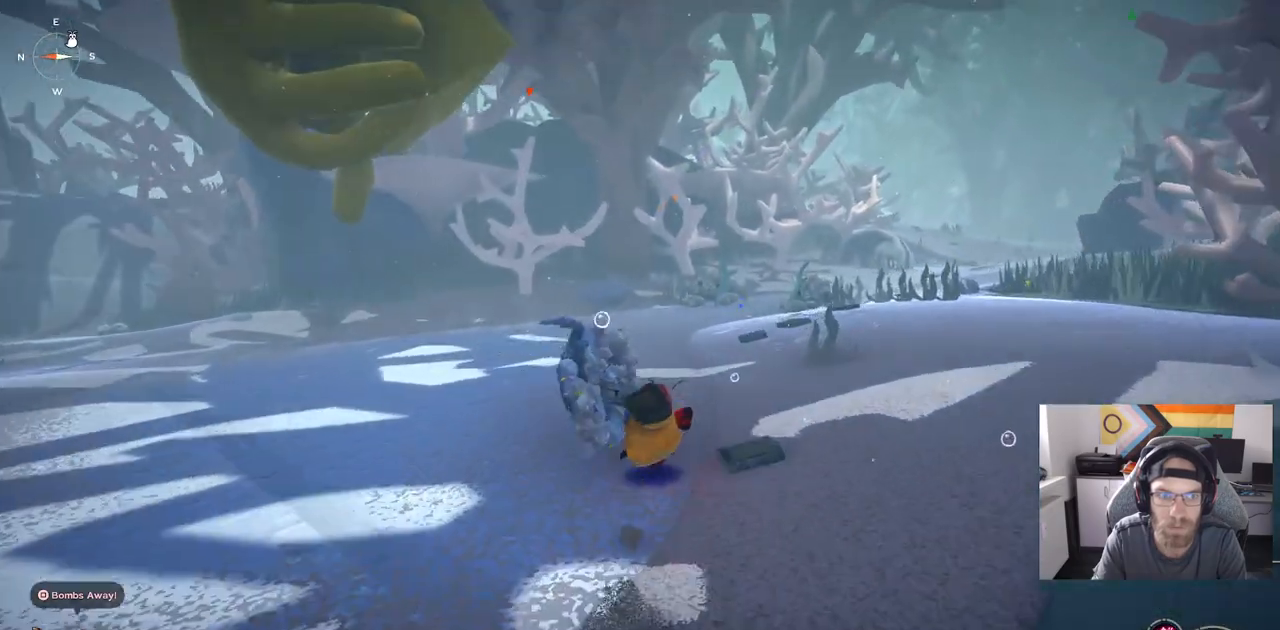
{"buttons": ["CIRCLE"], "left_stick": "up", "right_stick": "center", "events": []}
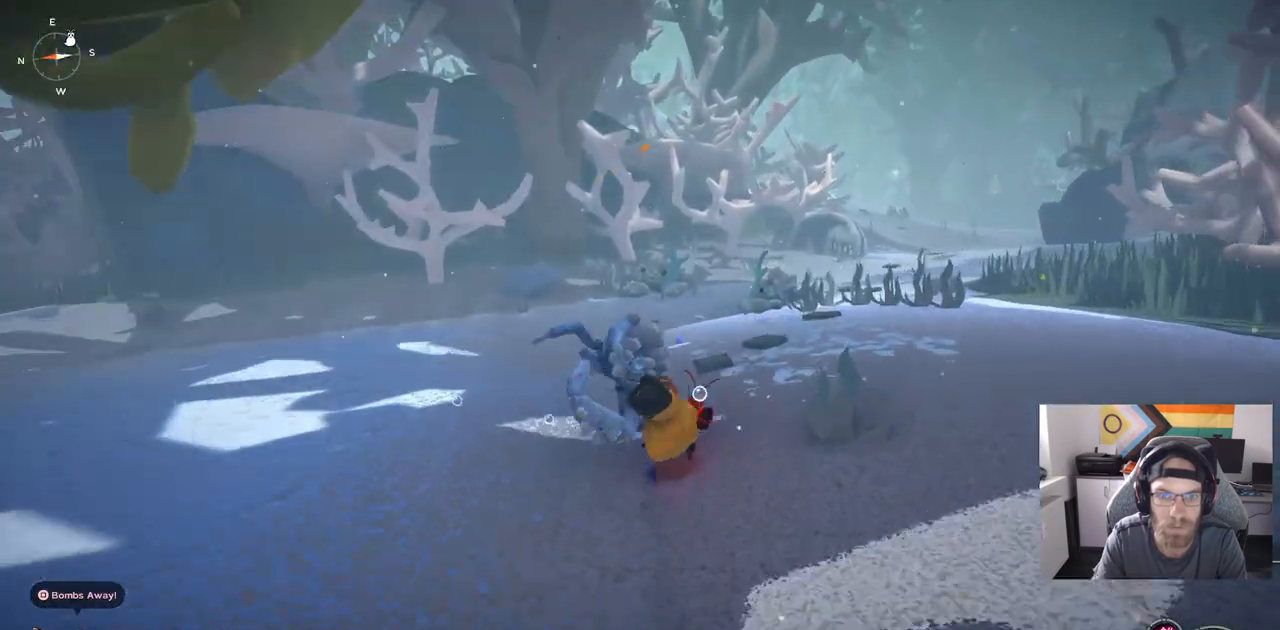
{"buttons": ["CIRCLE"], "left_stick": "up", "right_stick": "center", "events": []}
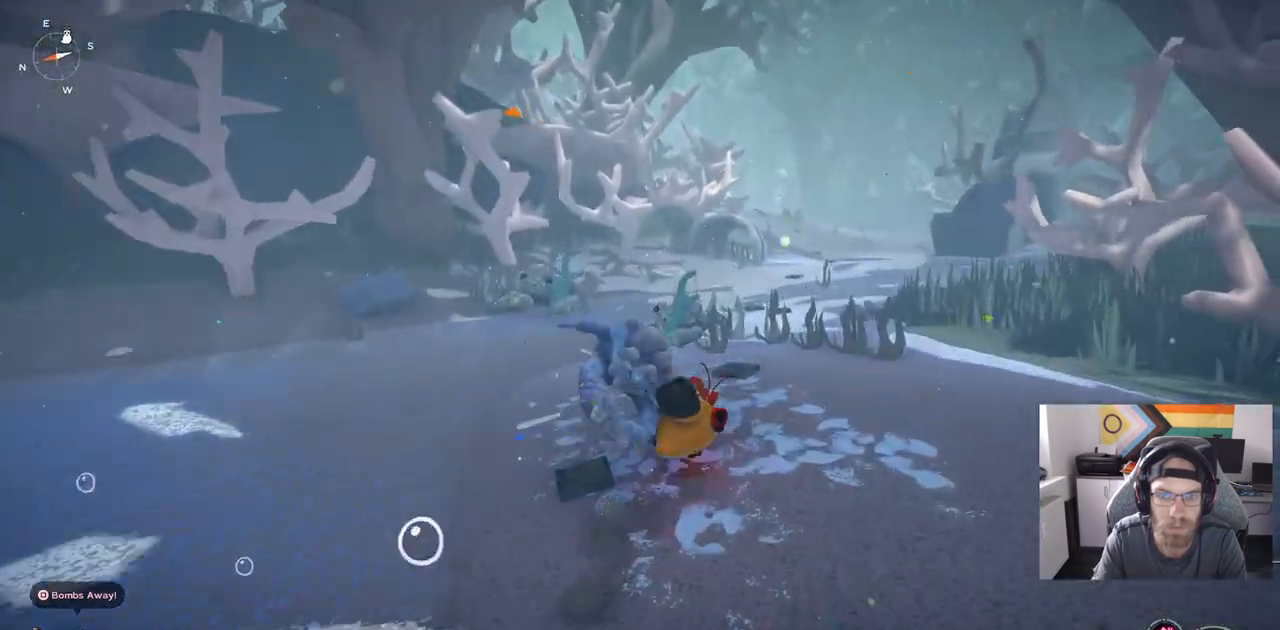
{"buttons": ["CIRCLE"], "left_stick": "up", "right_stick": "center", "events": []}
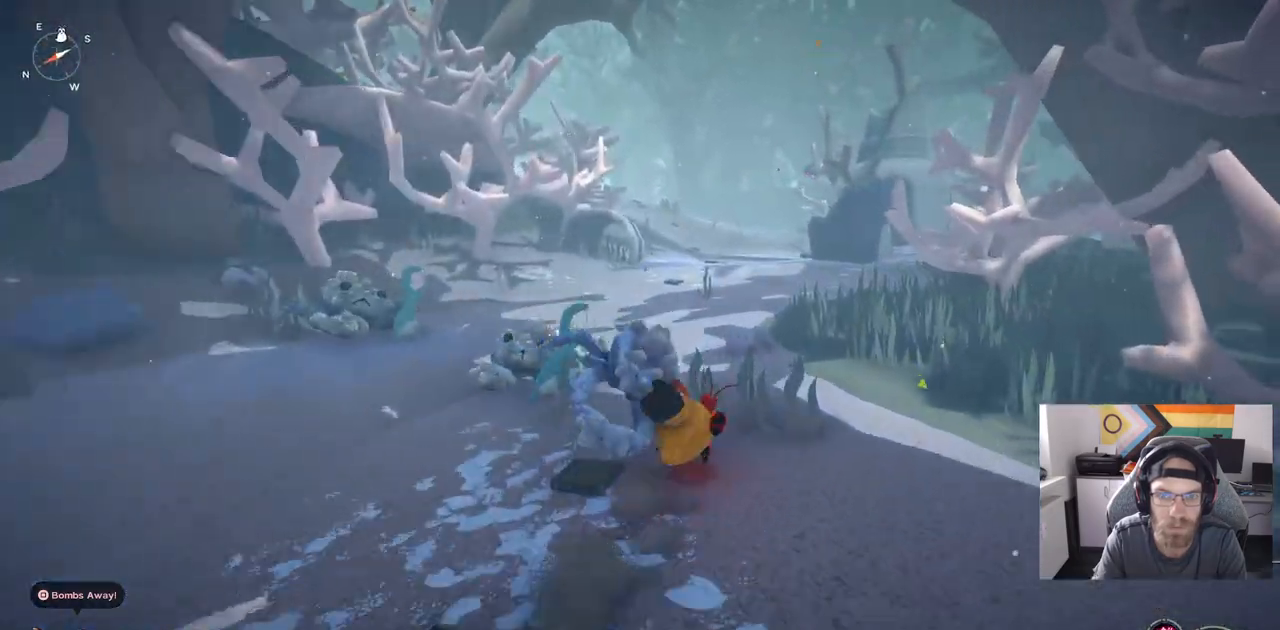
{"buttons": ["CIRCLE"], "left_stick": "up", "right_stick": "center", "events": []}
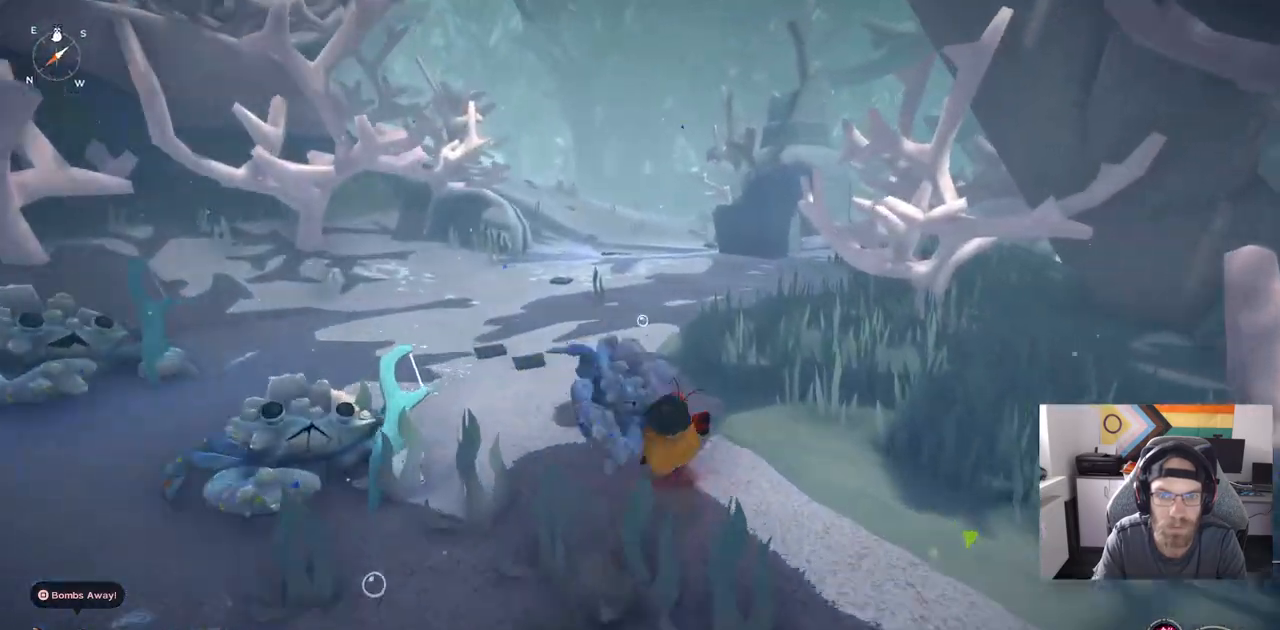
{"buttons": ["CIRCLE"], "left_stick": "up", "right_stick": "center", "events": []}
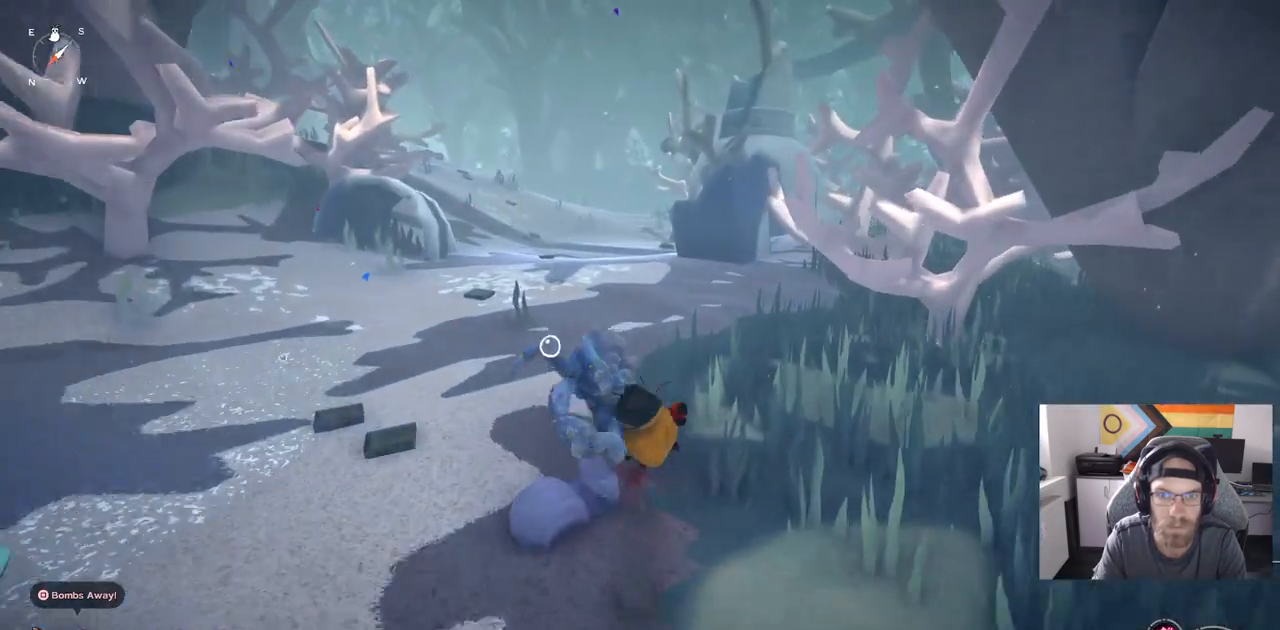
{"buttons": ["CIRCLE"], "left_stick": "up", "right_stick": "center", "events": []}
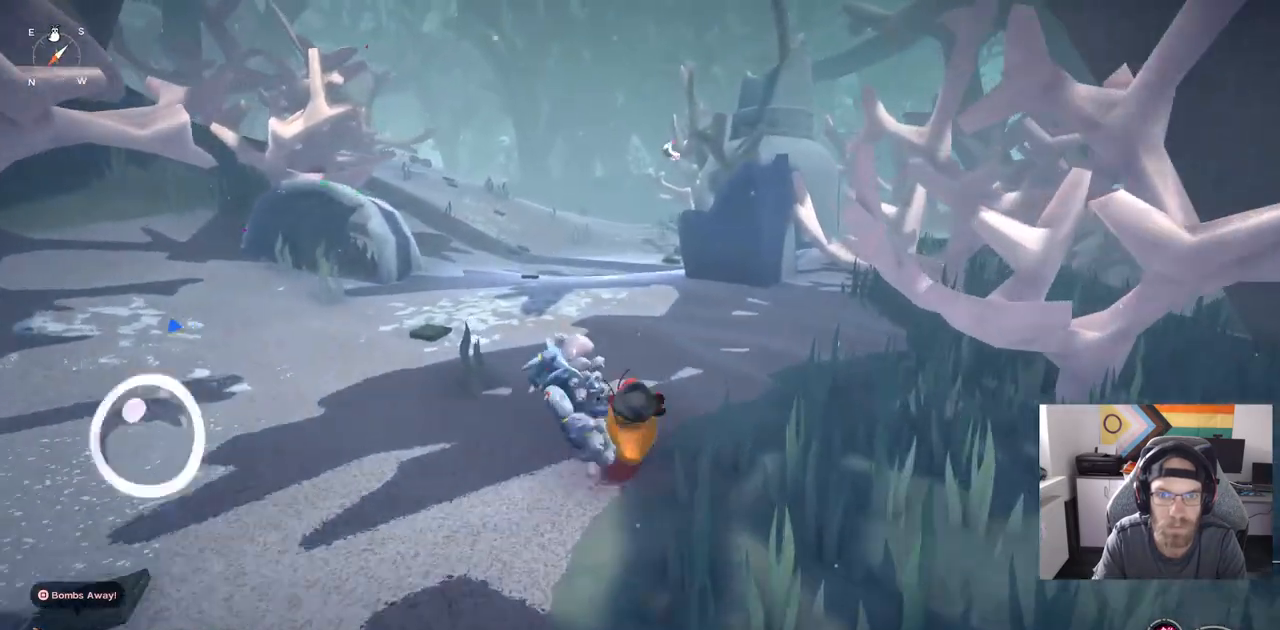
{"buttons": ["CIRCLE"], "left_stick": "up", "right_stick": "center"}
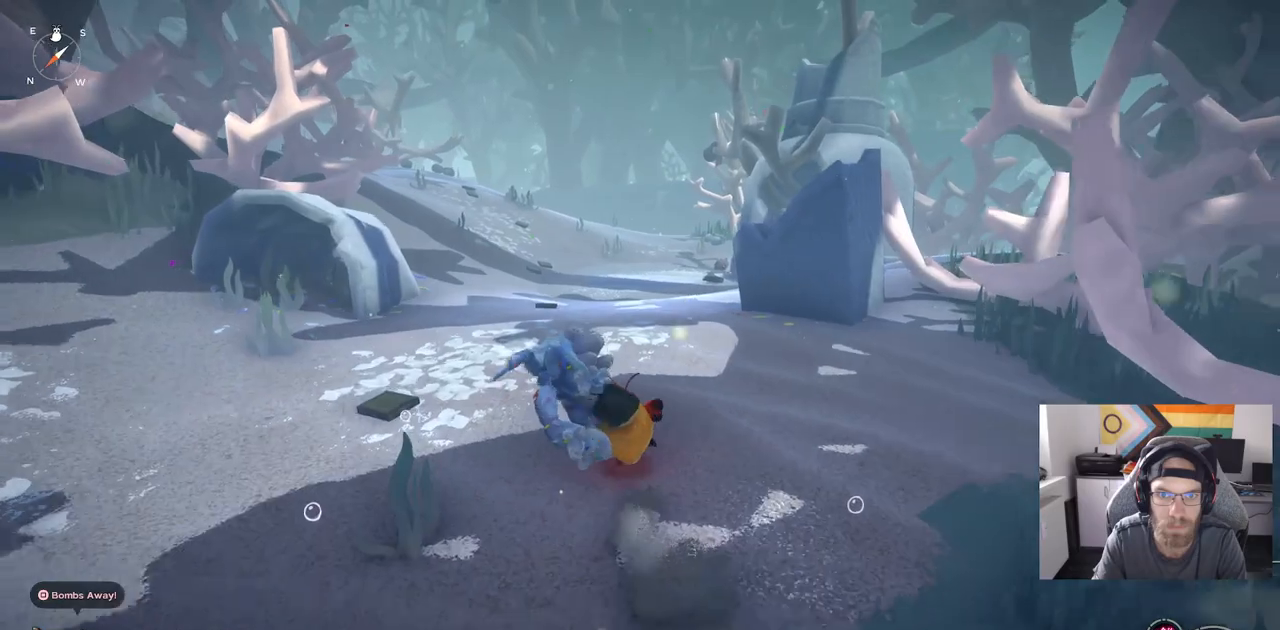
{"buttons": ["CIRCLE"], "left_stick": "up", "right_stick": "center", "events": []}
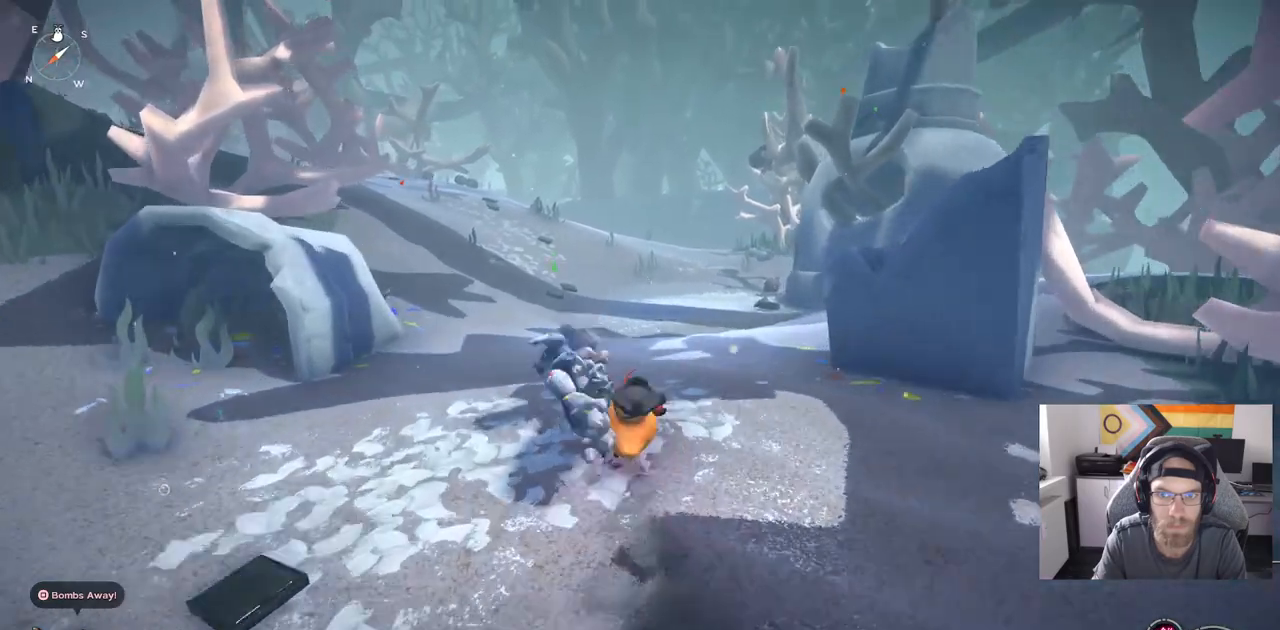
{"buttons": ["CIRCLE"], "left_stick": "up", "right_stick": "center", "events": []}
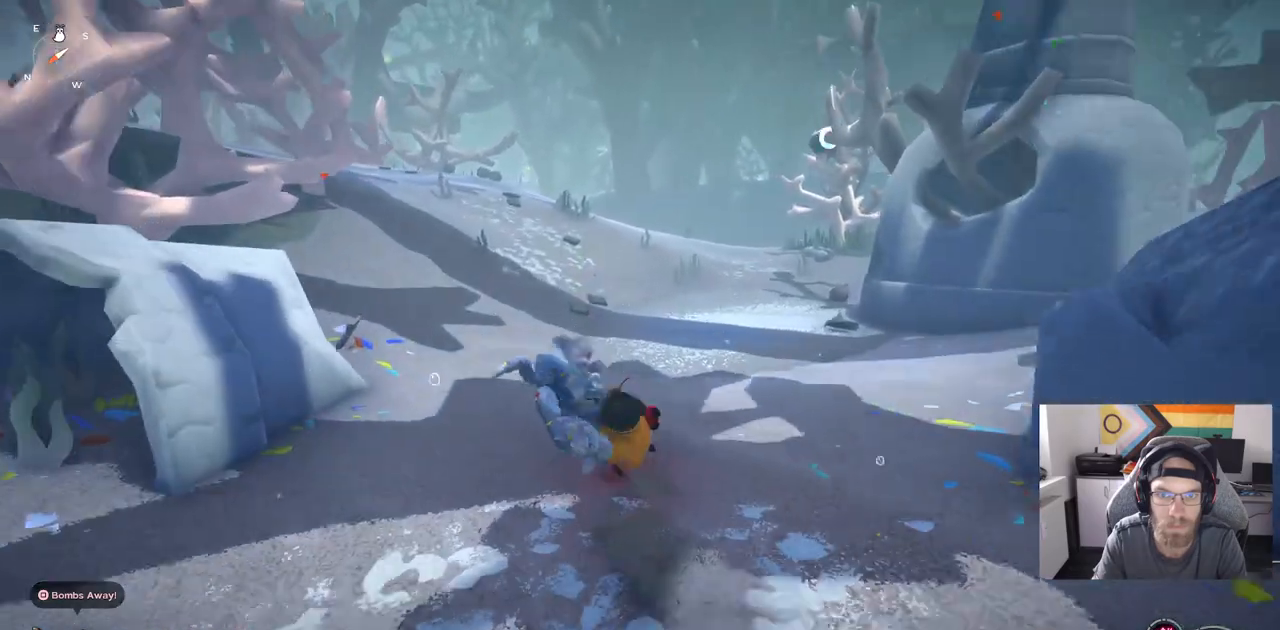
{"buttons": ["CIRCLE"], "left_stick": "up", "right_stick": "center", "events": []}
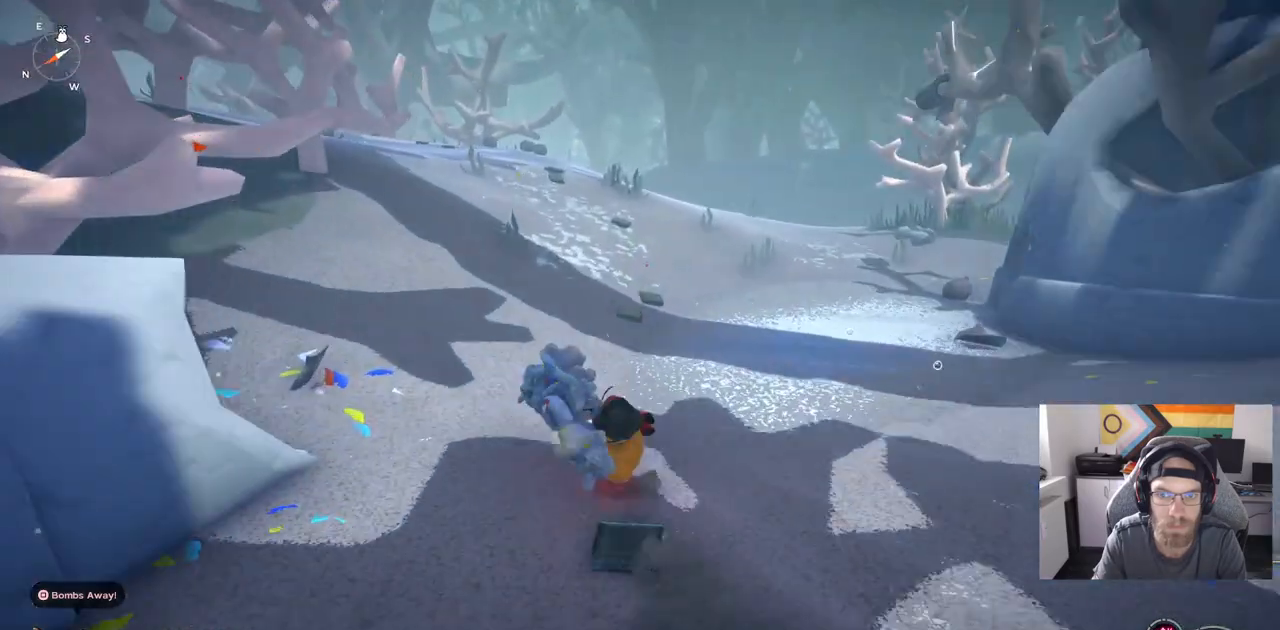
{"buttons": ["CIRCLE"], "left_stick": "up", "right_stick": "center", "events": []}
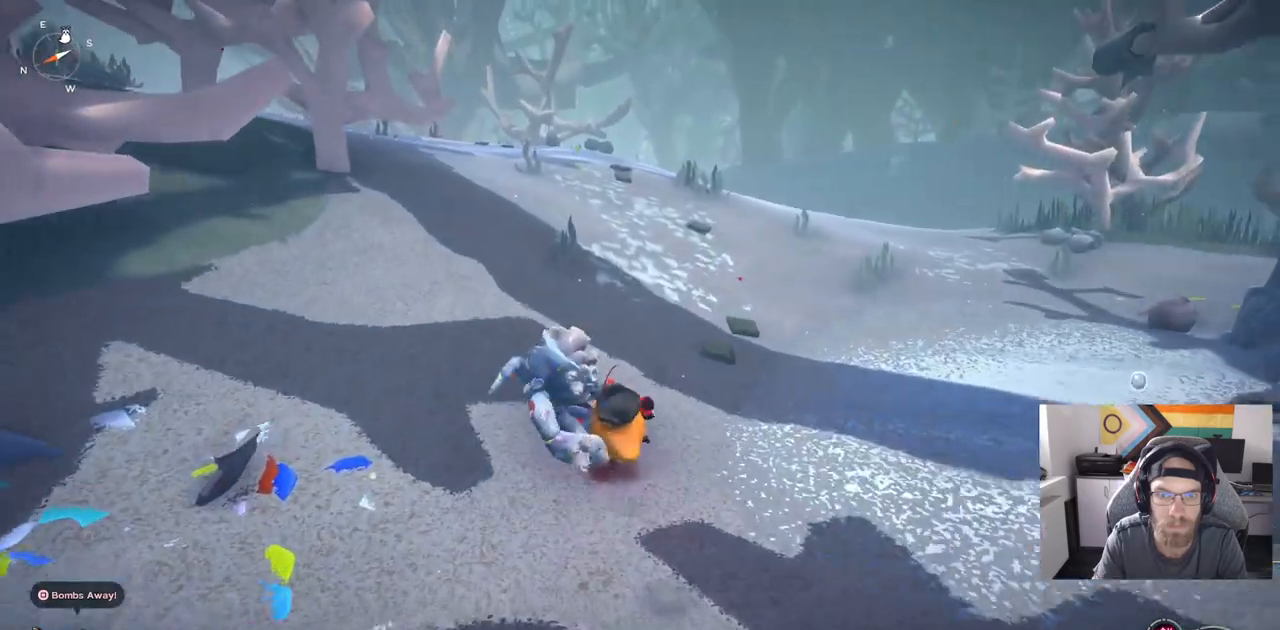
{"buttons": [], "left_stick": "up", "right_stick": "center", "events": [[300, "CIRCLE", "up"]]}
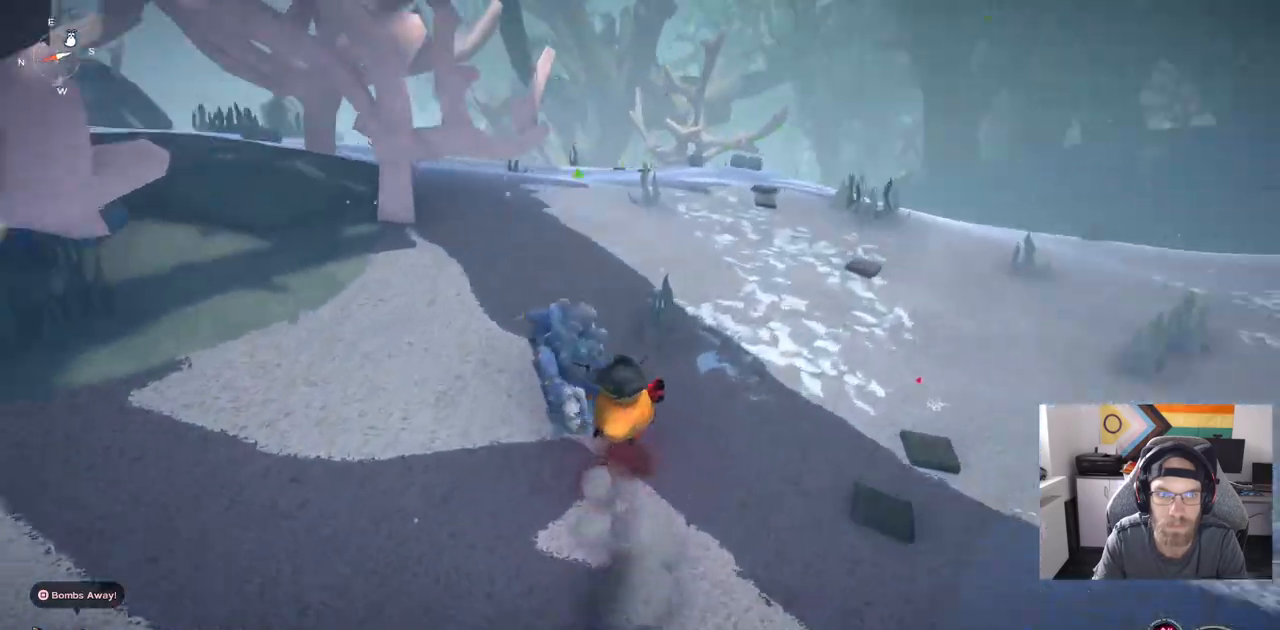
{"buttons": ["CIRCLE"], "left_stick": "up", "right_stick": "center", "events": [[200, "CIRCLE", "down"]]}
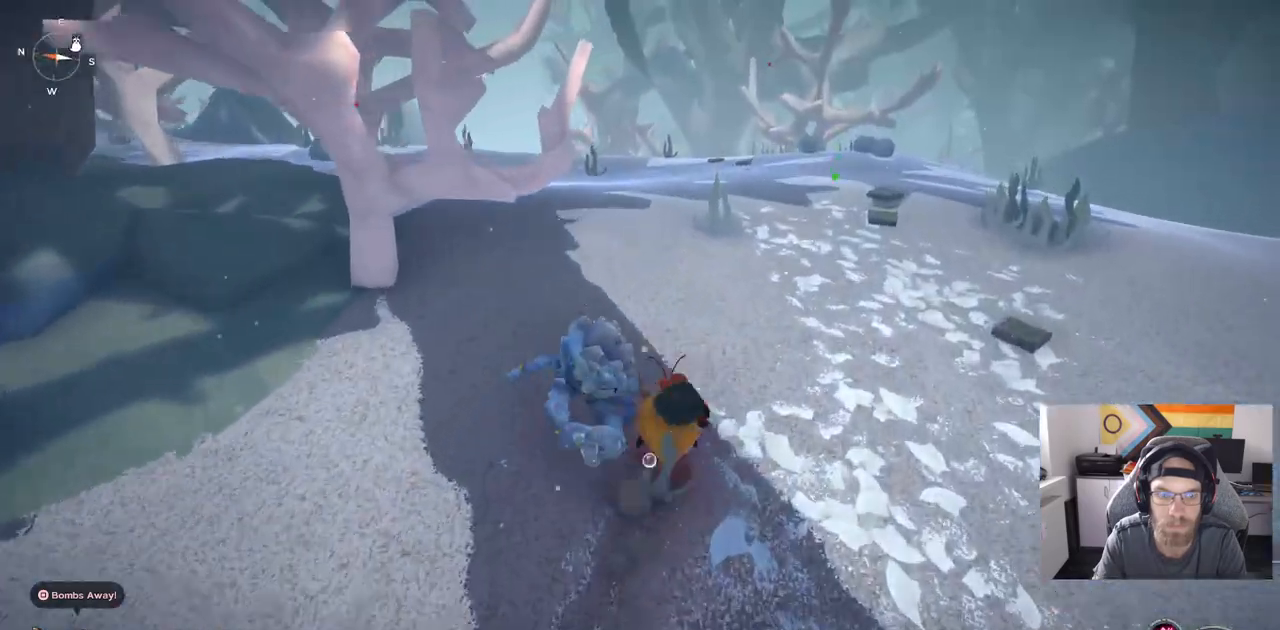
{"buttons": ["CIRCLE"], "left_stick": "up", "right_stick": "center", "events": []}
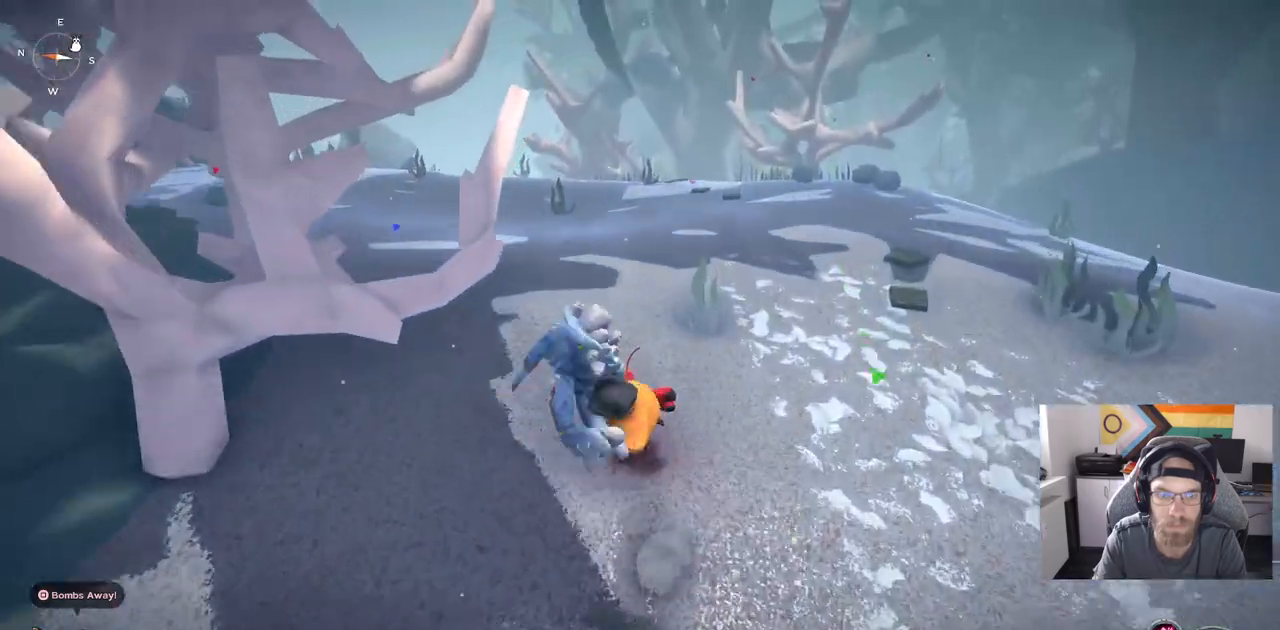
{"buttons": ["CIRCLE"], "left_stick": "up", "right_stick": "center", "events": []}
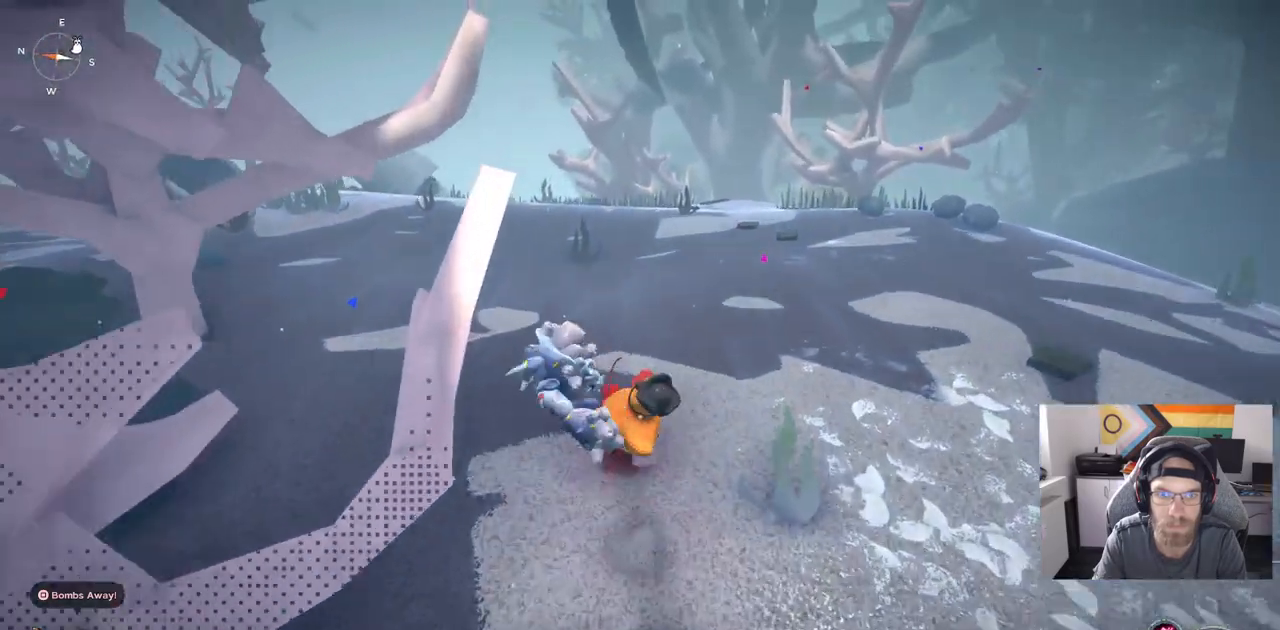
{"buttons": ["CIRCLE"], "left_stick": "up", "right_stick": "center", "events": []}
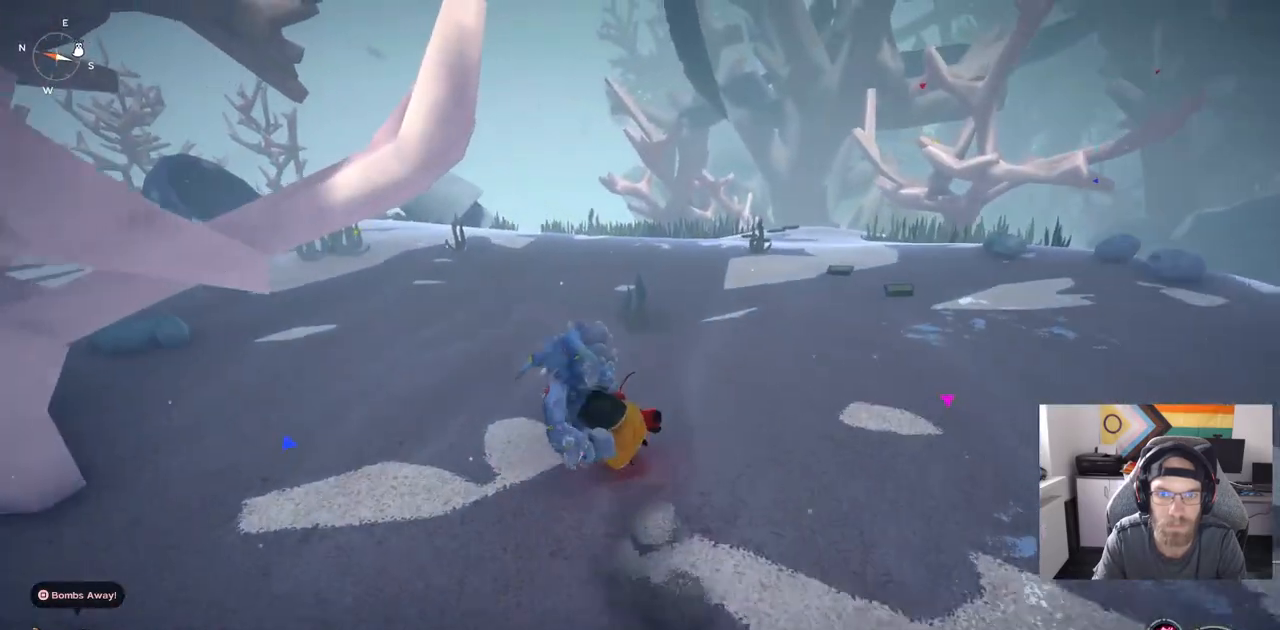
{"buttons": ["CIRCLE"], "left_stick": "up", "right_stick": "center", "events": []}
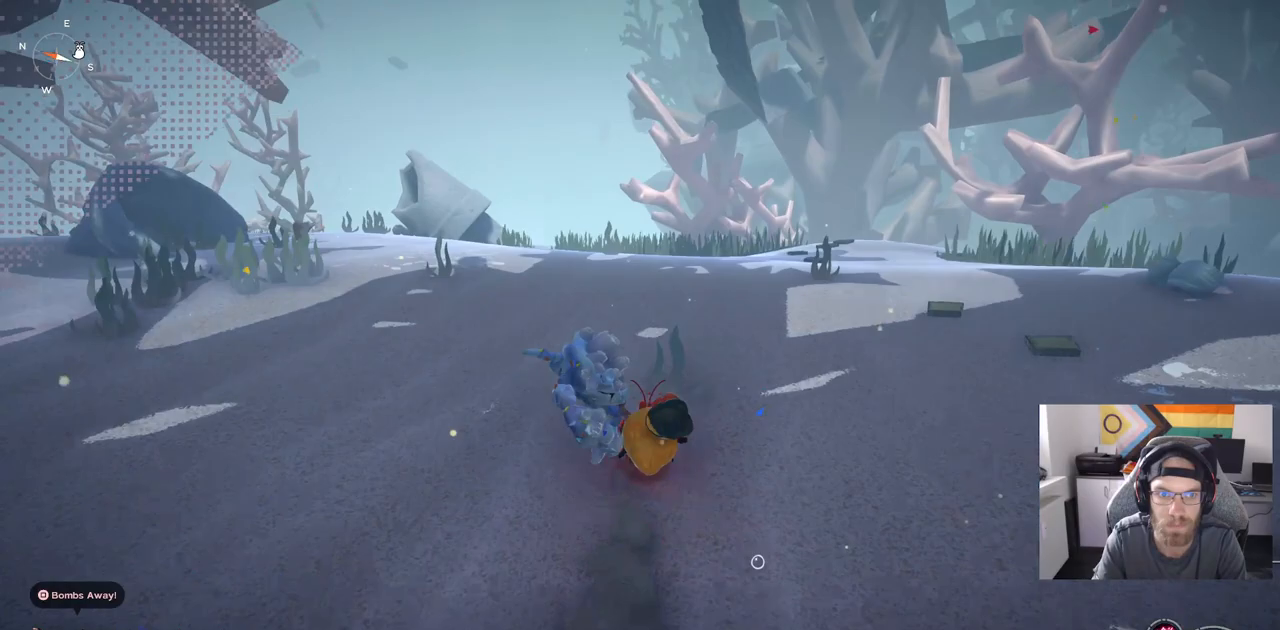
{"buttons": [], "left_stick": "up", "right_stick": "center", "events": [[233, "CIRCLE", "up"]]}
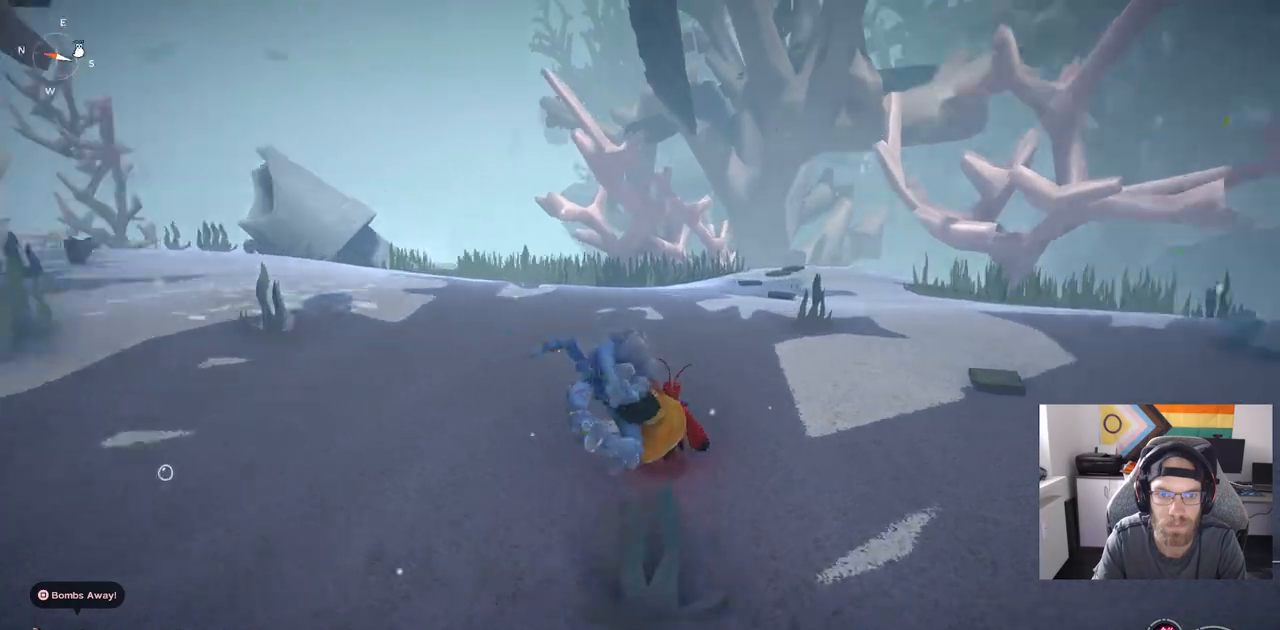
{"buttons": ["CIRCLE"], "left_stick": "up", "right_stick": "center", "events": [[217, "CIRCLE", "down"]]}
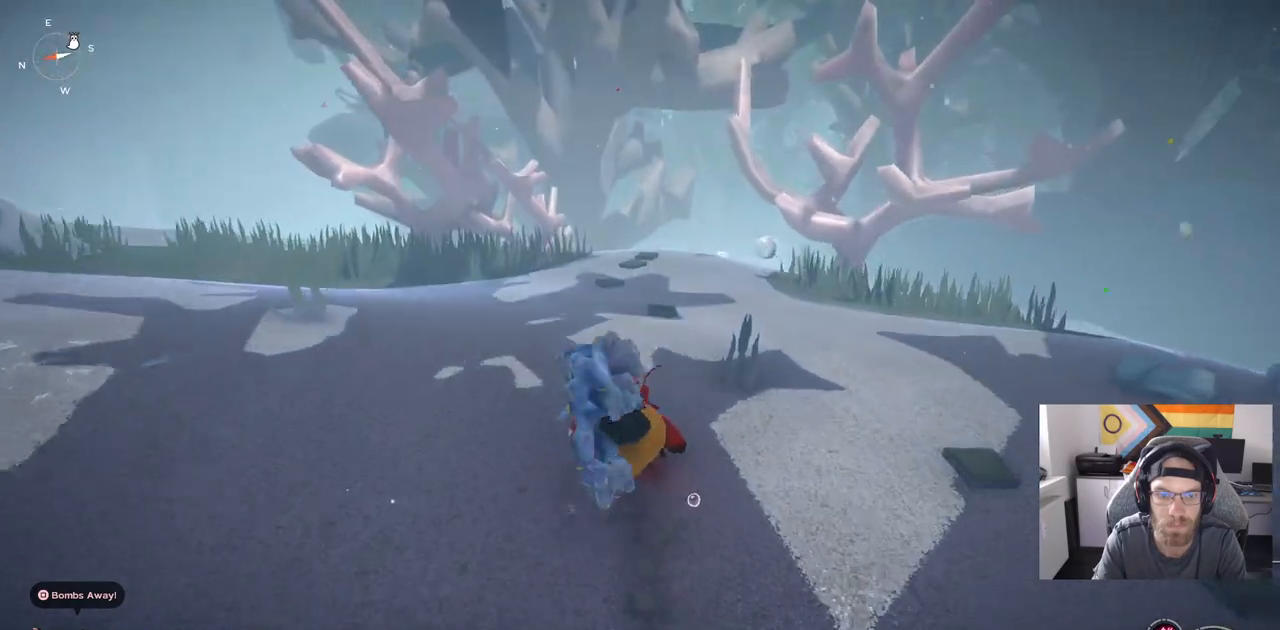
{"buttons": ["CIRCLE"], "left_stick": "up", "right_stick": "center", "events": []}
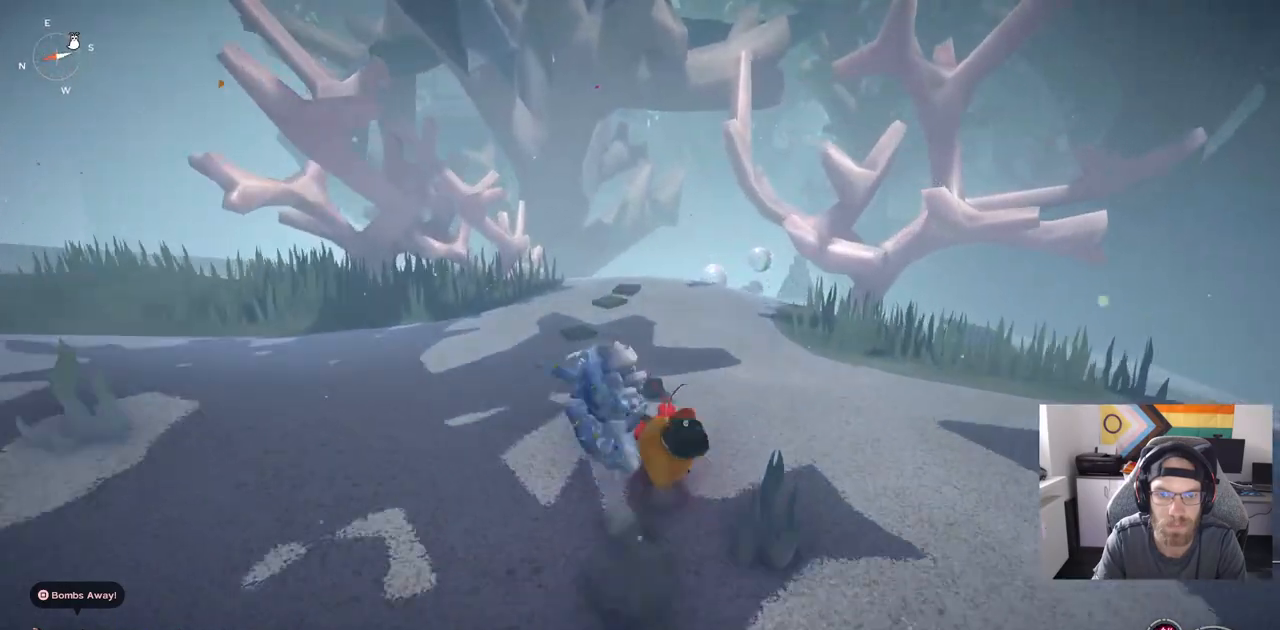
{"buttons": ["CIRCLE"], "left_stick": "up", "right_stick": "center", "events": []}
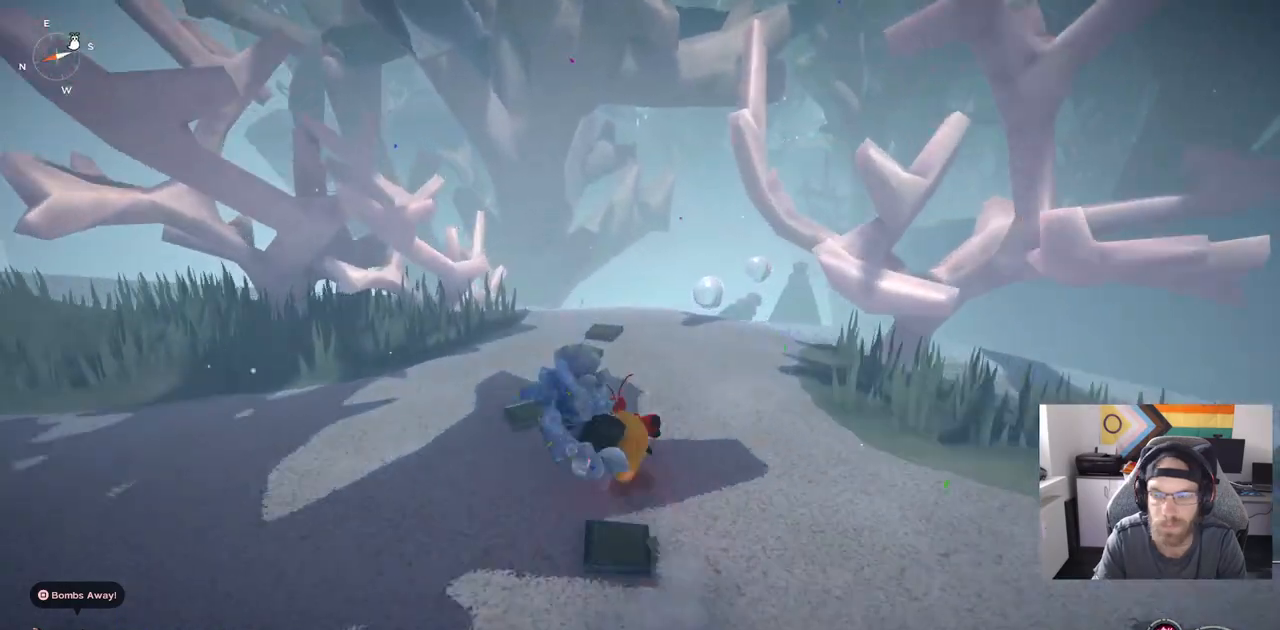
{"buttons": [], "left_stick": "up", "right_stick": "center", "events": [[200, "CIRCLE", "up"]]}
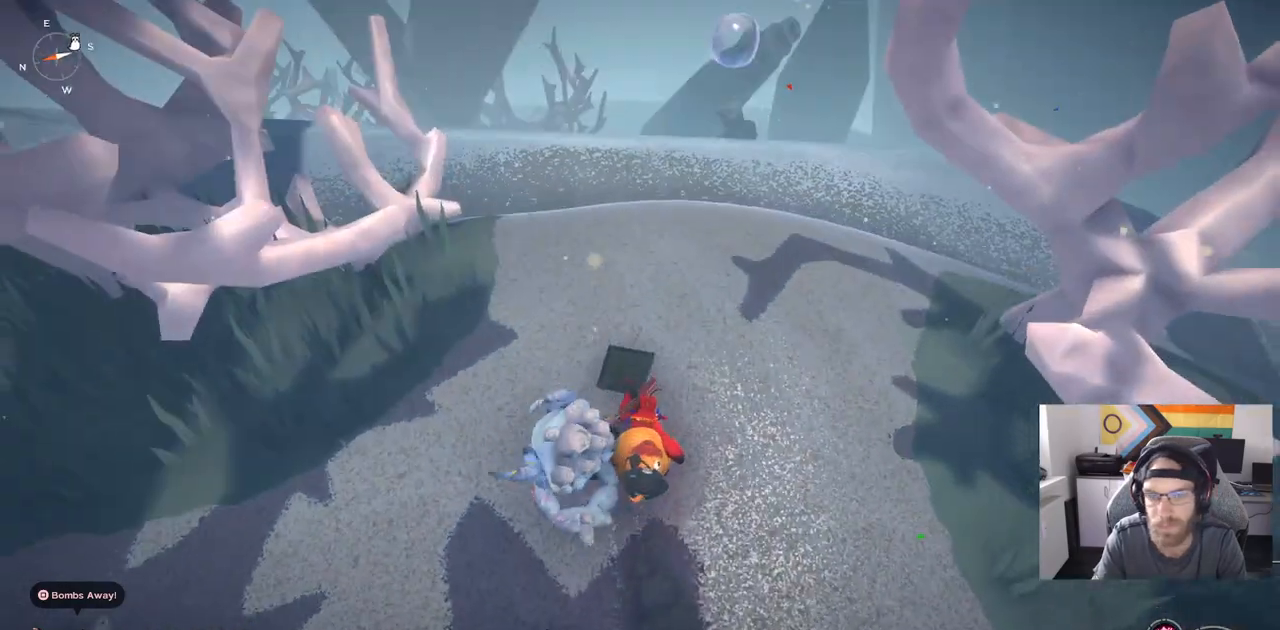
{"buttons": [], "left_stick": "up", "right_stick": "center", "events": []}
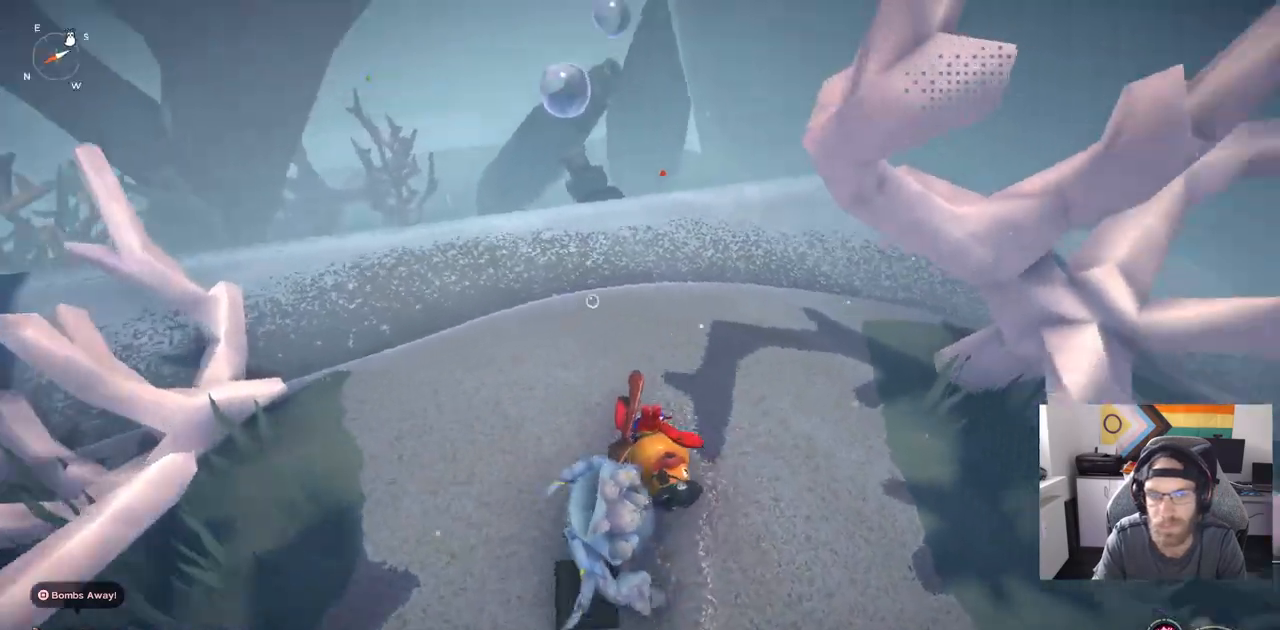
{"buttons": [], "left_stick": "up", "right_stick": "left", "events": [[483, "right_stick", "left"]]}